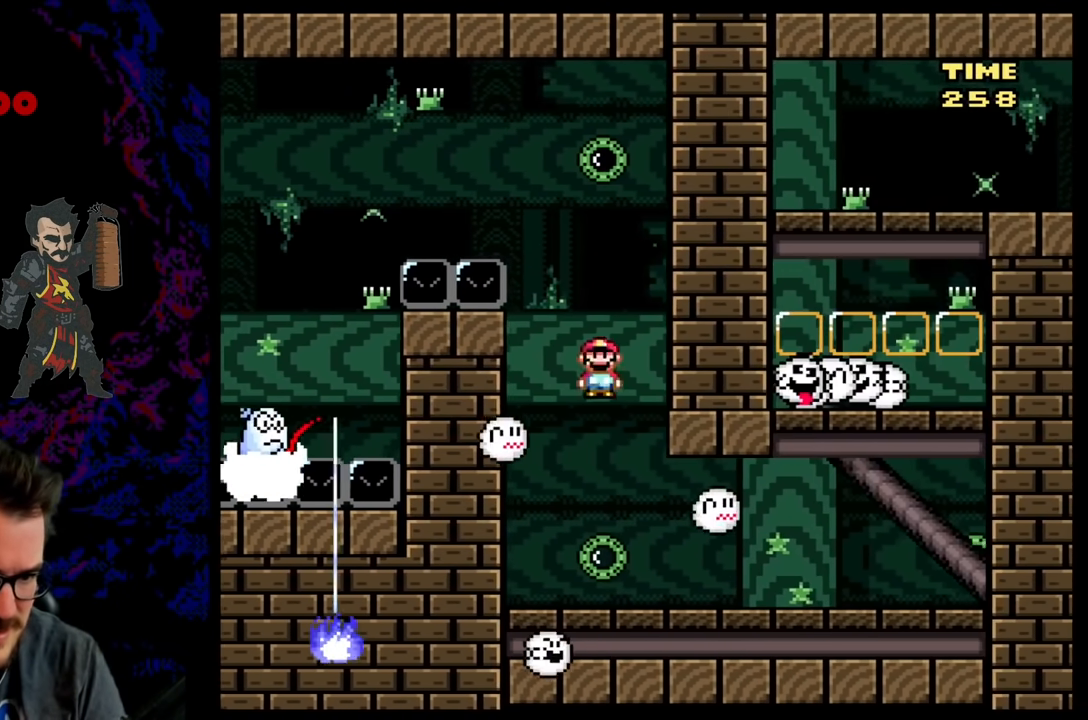
Gameplay with a controller (Nintendo layout); each line is a JSON object with the inputs held at the frame after it. "events" lists button and stick changes between this image and that frame as [ms after this image, input, new state], when the widget could be followed in between. Not read: L3 R3.
{"buttons": ["X", "DPAD_RIGHT"], "events": [[33, "DPAD_LEFT", "up"], [33, "DPAD_RIGHT", "down"], [150, "DPAD_DOWN", "down"], [150, "DPAD_RIGHT", "up"], [167, "DPAD_DOWN", "up"], [167, "DPAD_LEFT", "down"], [283, "A", "up"], [367, "DPAD_LEFT", "up"], [400, "A", "down"], [483, "A", "up"], [483, "DPAD_RIGHT", "down"]]}
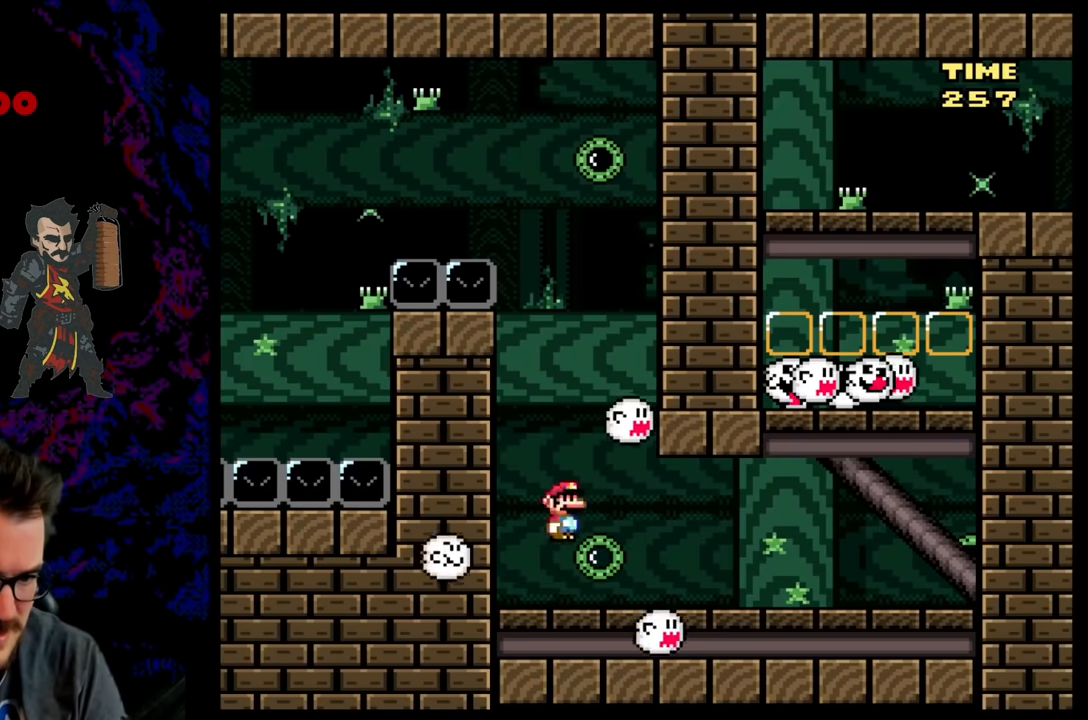
{"buttons": ["A", "X", "DPAD_RIGHT"], "events": [[100, "DPAD_RIGHT", "up"], [350, "DPAD_LEFT", "down"], [417, "DPAD_LEFT", "up"], [417, "DPAD_UP", "down"], [433, "DPAD_RIGHT", "down"], [433, "DPAD_UP", "up"], [450, "A", "down"]]}
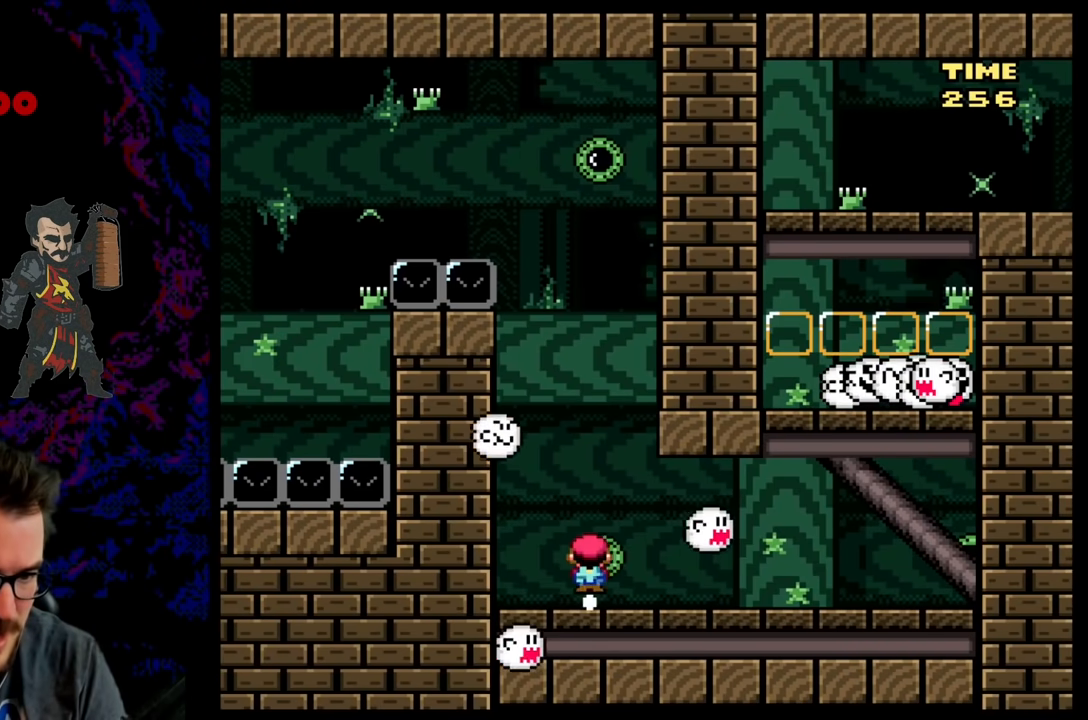
{"buttons": ["X", "DPAD_RIGHT"], "events": [[33, "A", "up"]]}
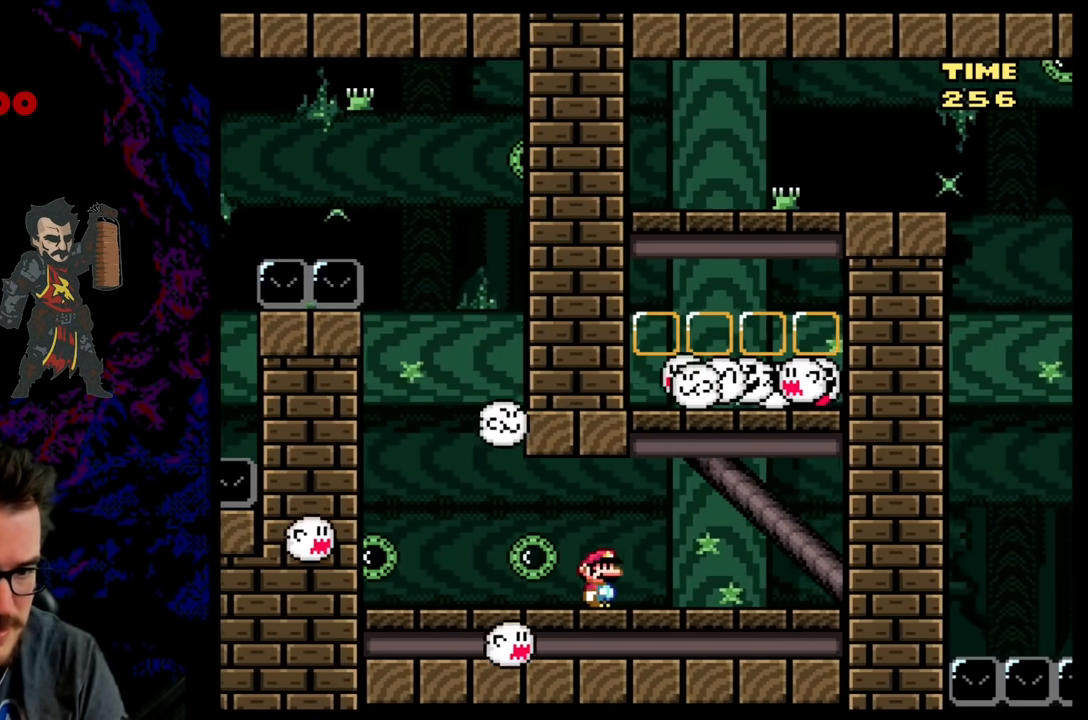
{"buttons": ["B", "Y", "DPAD_RIGHT"], "events": [[117, "X", "up"], [150, "Y", "down"], [233, "B", "down"]]}
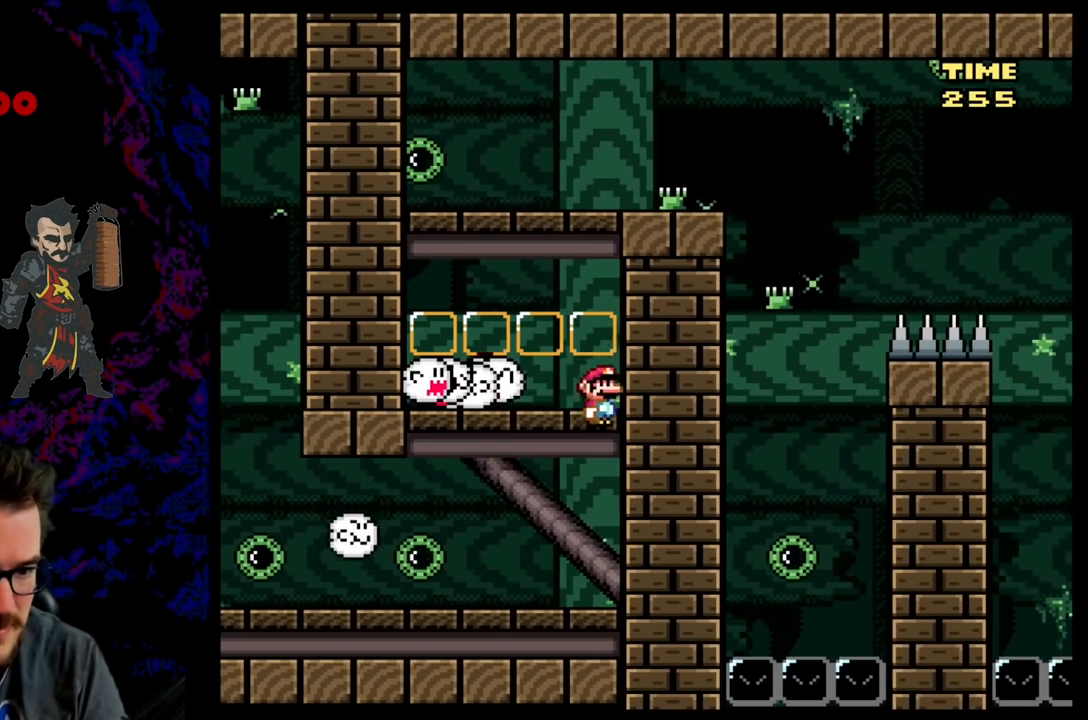
{"buttons": ["B", "Y"], "events": [[17, "B", "up"], [167, "DPAD_RIGHT", "up"], [250, "B", "down"]]}
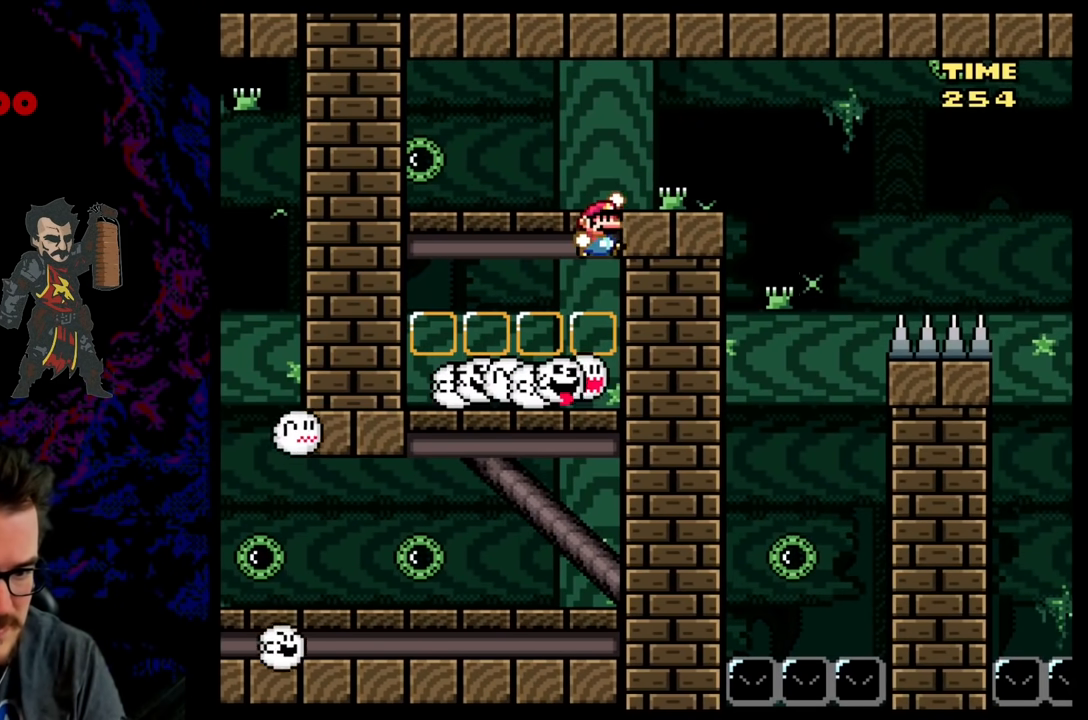
{"buttons": ["Y"], "events": [[350, "B", "up"]]}
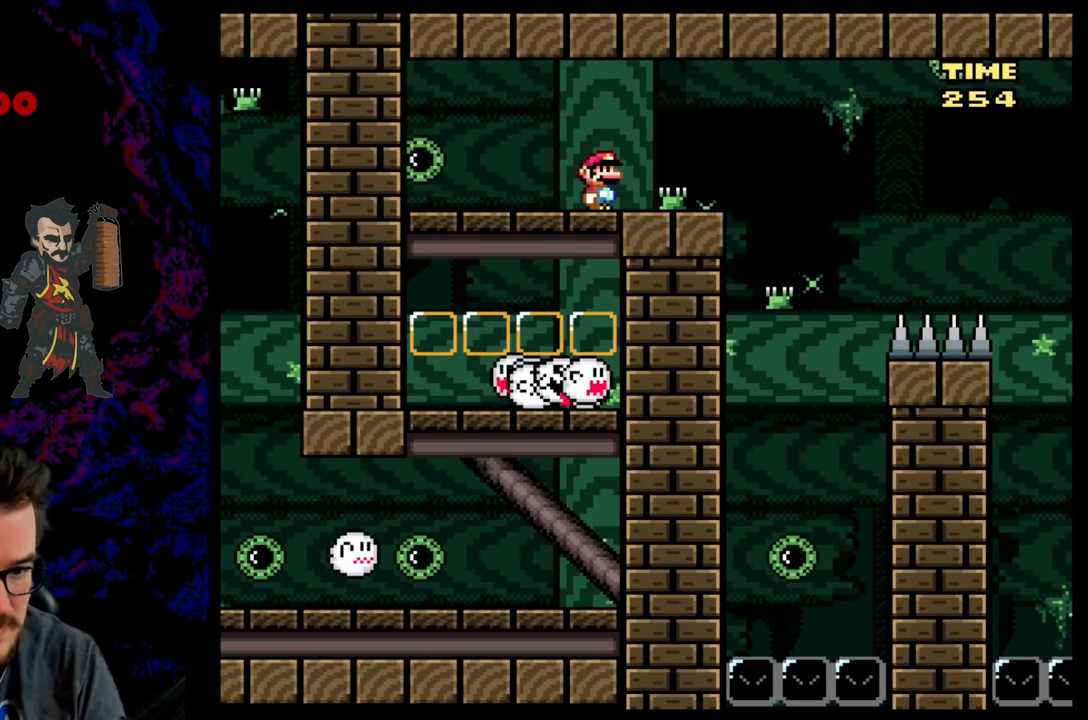
{"buttons": ["A", "X", "DPAD_RIGHT"], "events": [[17, "Y", "up"], [33, "X", "down"], [100, "DPAD_RIGHT", "down"], [467, "A", "down"]]}
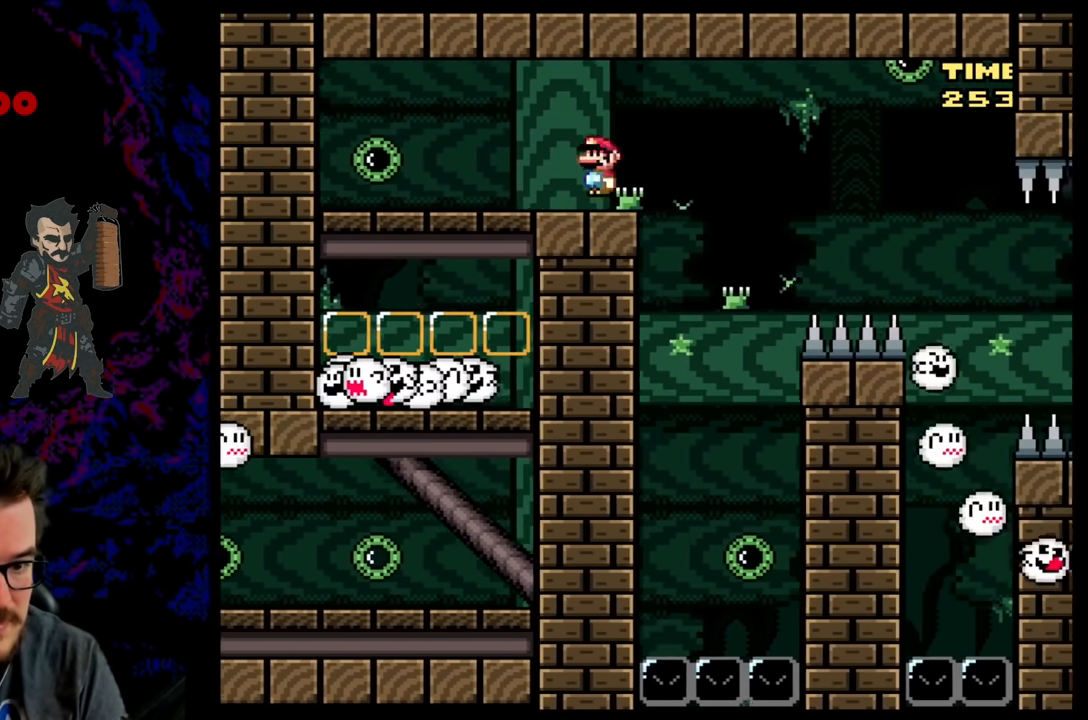
{"buttons": ["A", "X", "DPAD_RIGHT"], "events": []}
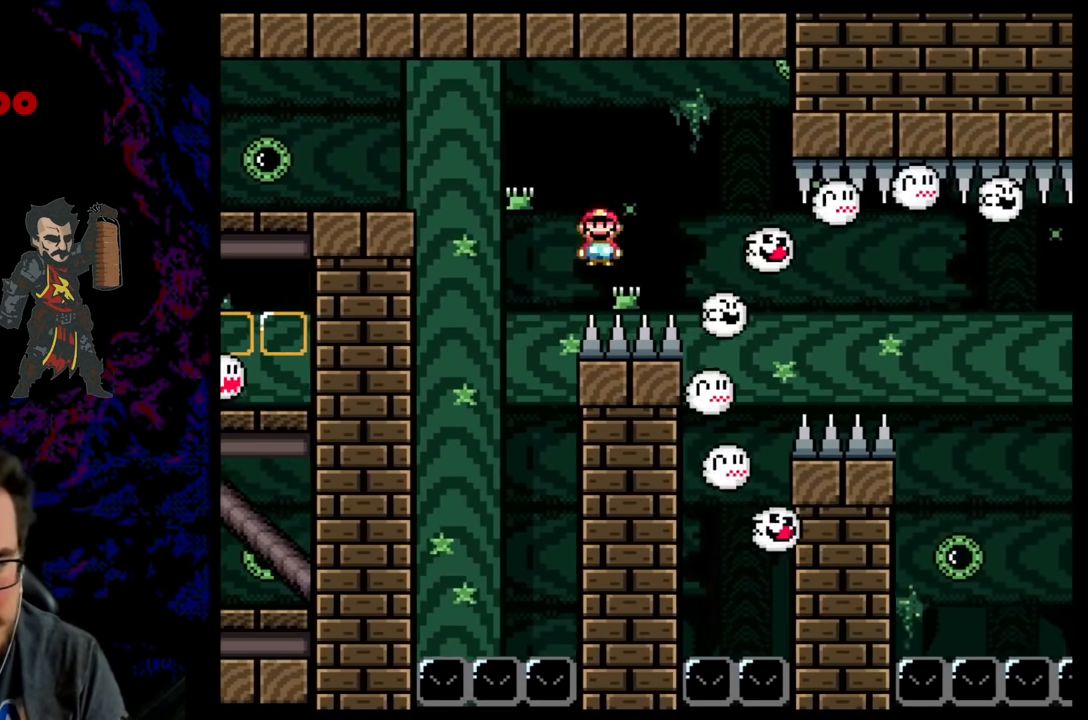
{"buttons": [], "events": [[217, "A", "up"], [267, "DPAD_RIGHT", "up"], [300, "X", "up"]]}
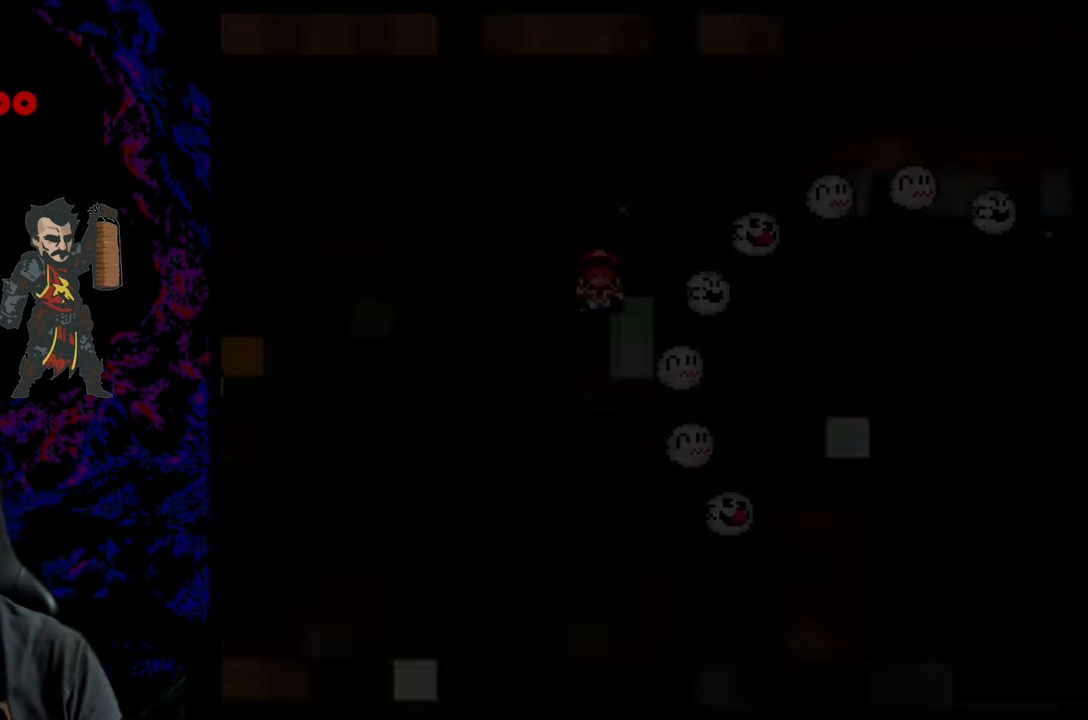
{"buttons": [], "events": []}
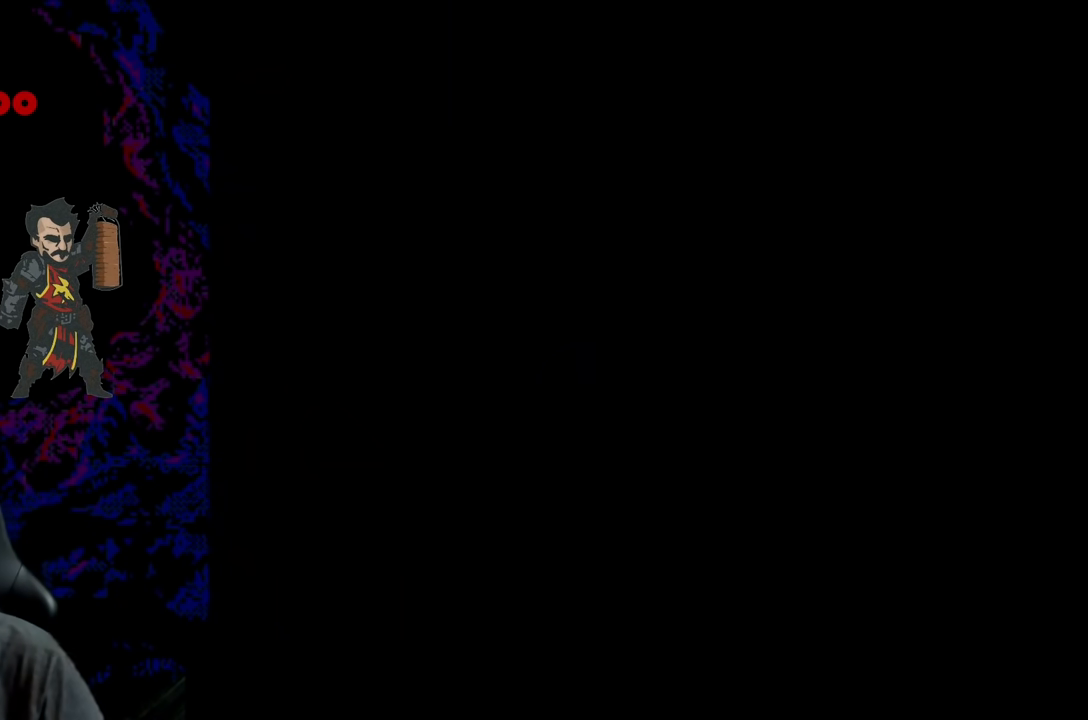
{"buttons": ["Y", "DPAD_RIGHT"], "events": [[267, "Y", "down"], [283, "B", "down"], [367, "B", "up"], [367, "DPAD_RIGHT", "down"], [367, "X", "down"], [367, "Y", "up"], [450, "X", "up"], [483, "Y", "down"]]}
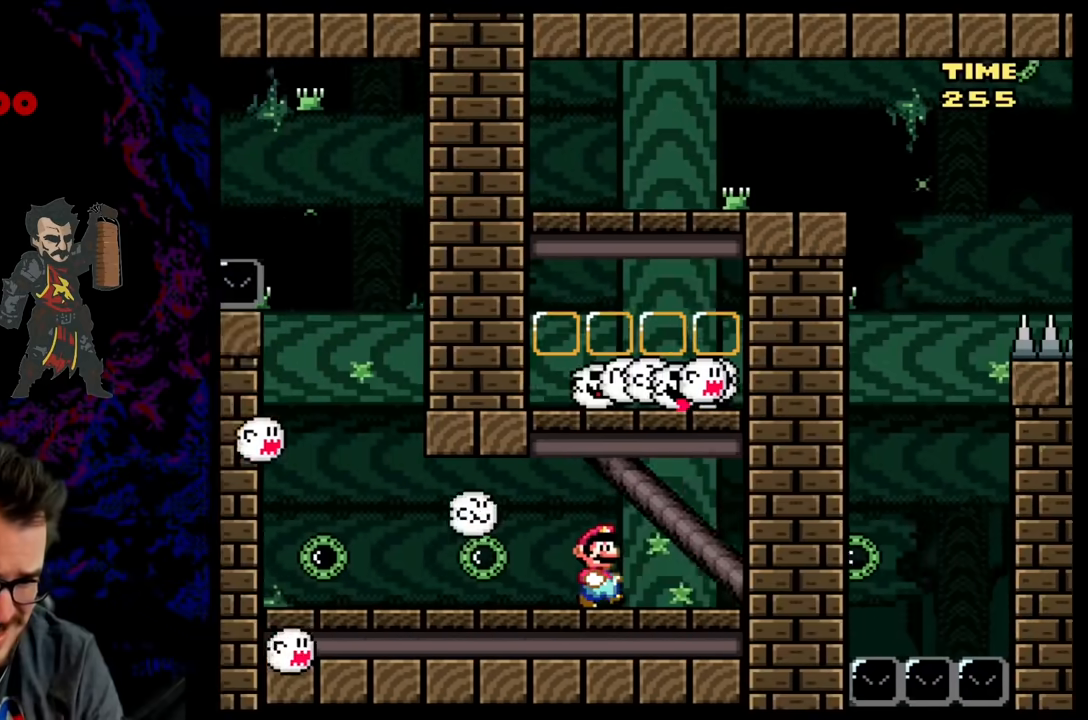
{"buttons": ["Y"], "events": [[200, "DPAD_RIGHT", "up"]]}
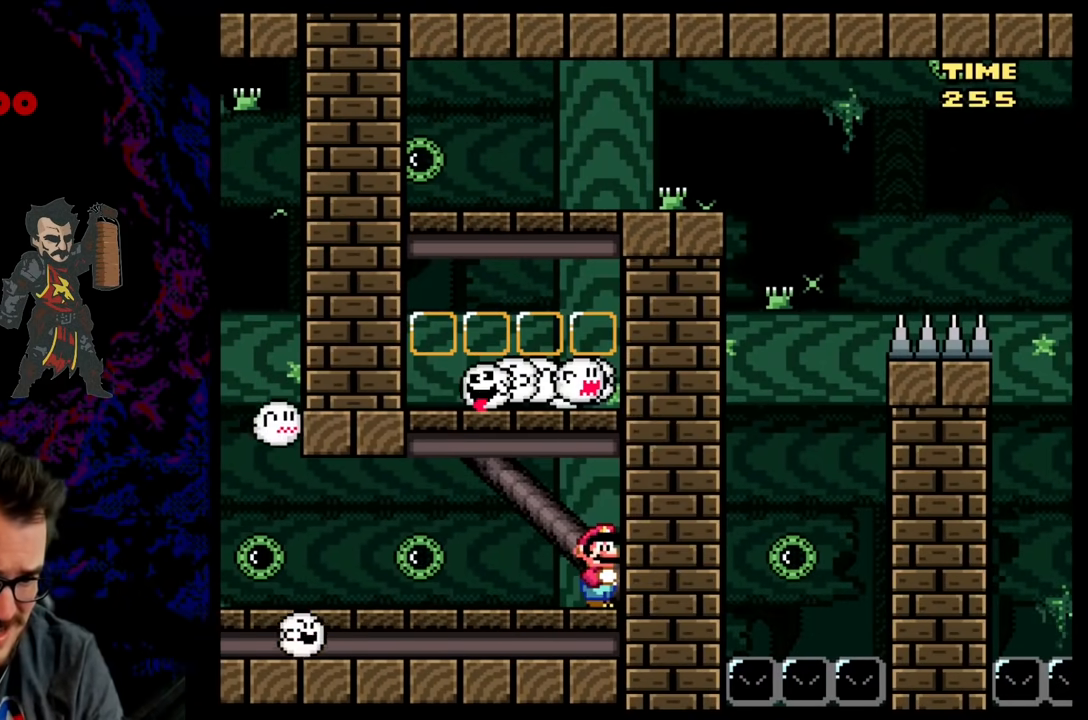
{"buttons": ["B", "Y"], "events": [[267, "B", "down"]]}
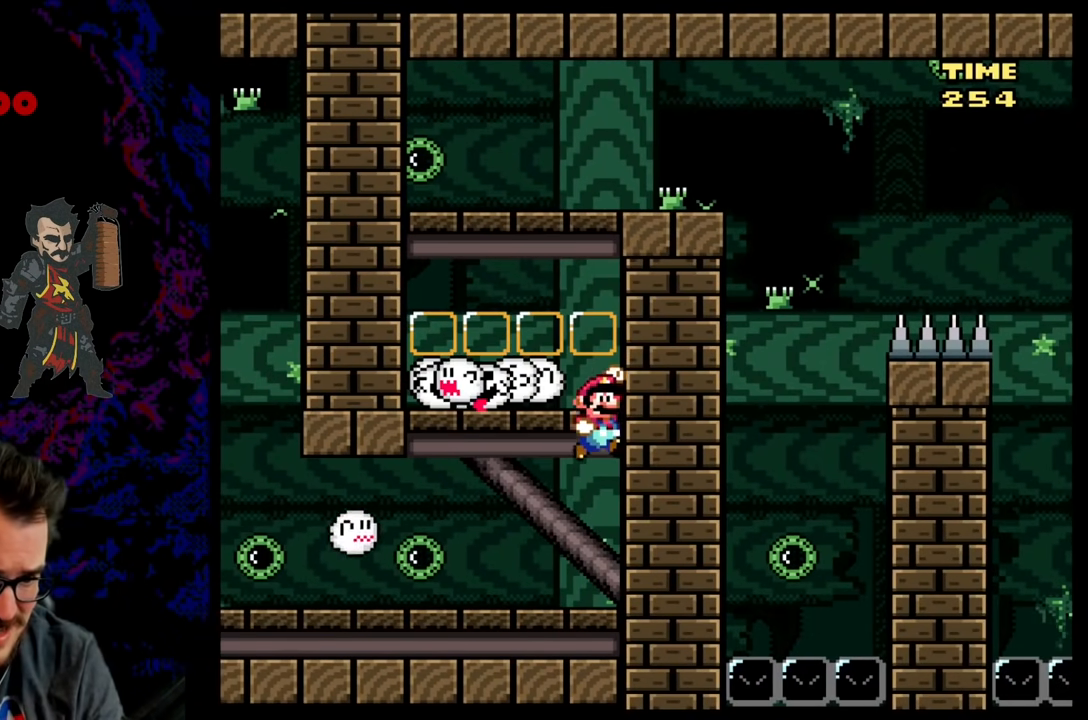
{"buttons": ["B", "Y"], "events": [[83, "B", "up"], [200, "B", "down"]]}
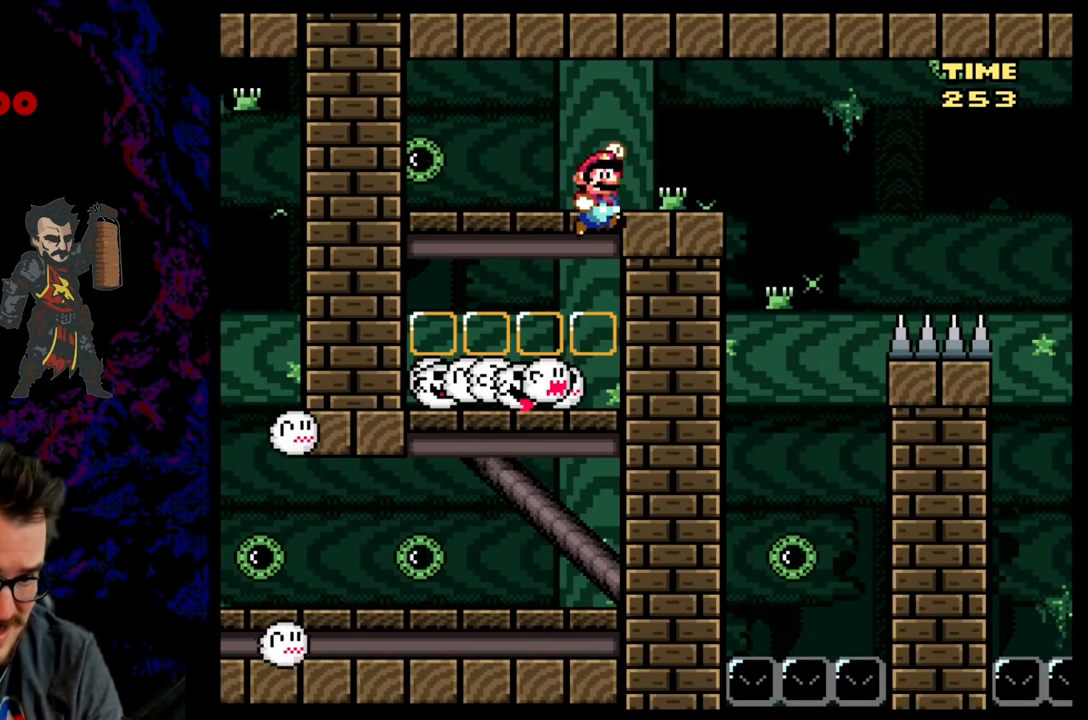
{"buttons": ["Y", "DPAD_RIGHT"], "events": [[33, "DPAD_LEFT", "down"], [233, "DPAD_LEFT", "up"], [283, "DPAD_RIGHT", "down"], [300, "B", "up"]]}
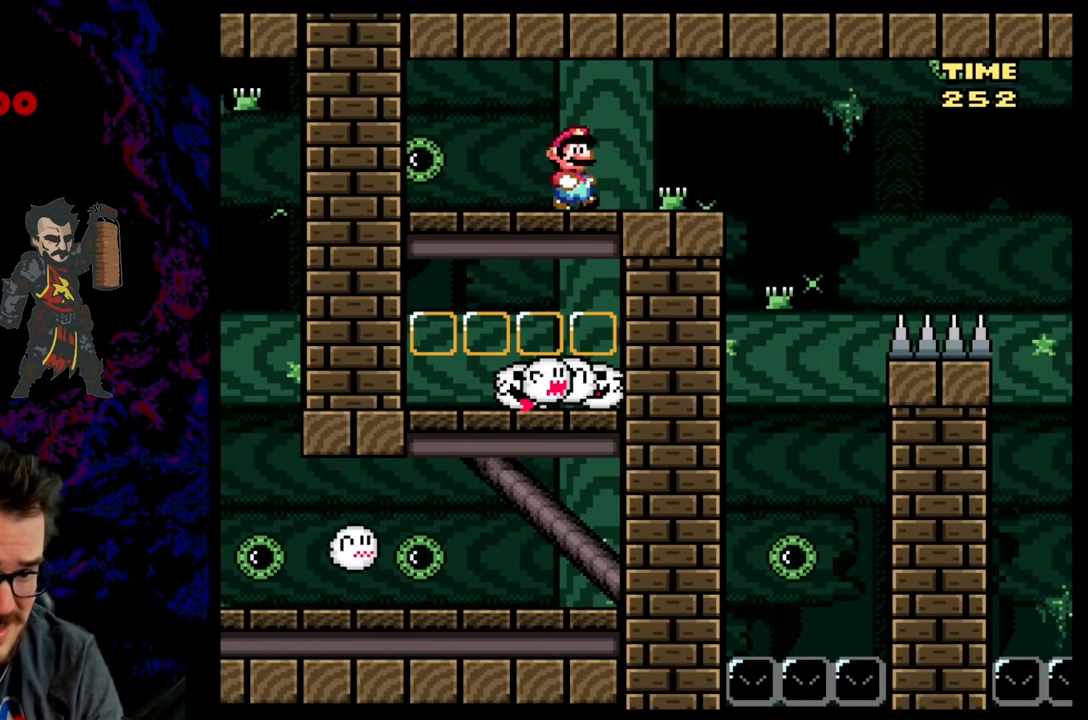
{"buttons": ["B", "Y", "DPAD_RIGHT"], "events": [[250, "DPAD_DOWN", "down"], [283, "B", "down"], [467, "DPAD_DOWN", "up"]]}
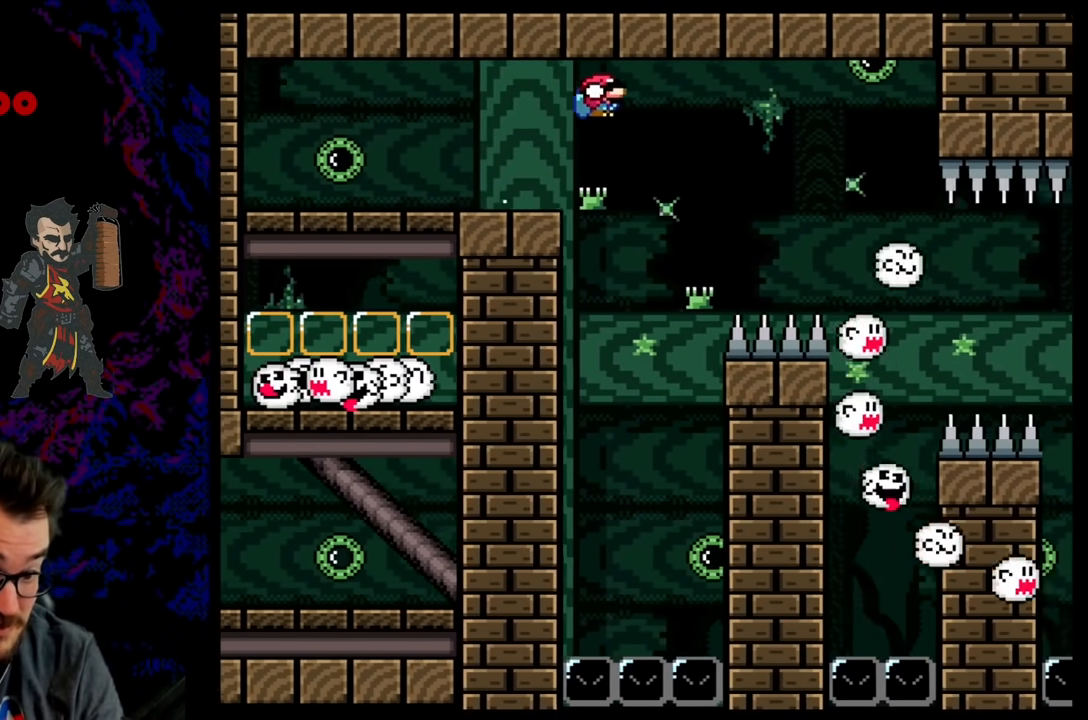
{"buttons": ["B", "Y"], "events": [[283, "DPAD_DOWN", "down"], [283, "DPAD_RIGHT", "up"], [300, "DPAD_DOWN", "up"], [300, "DPAD_LEFT", "down"], [433, "DPAD_LEFT", "up"]]}
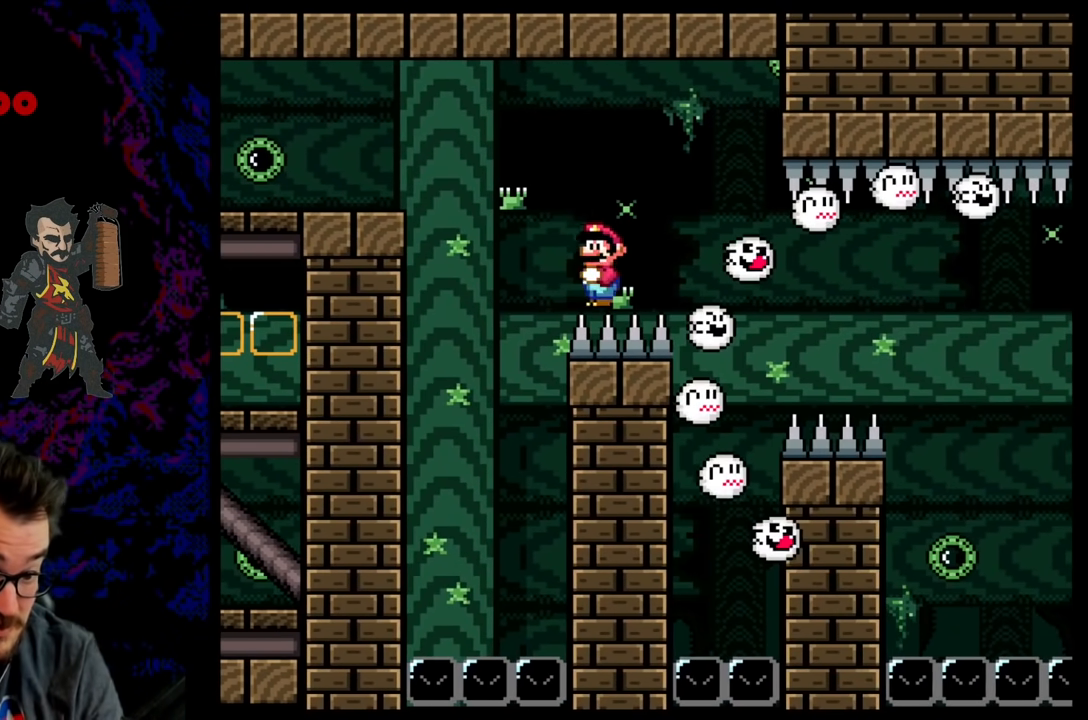
{"buttons": ["X", "DPAD_LEFT"], "events": [[67, "B", "up"], [100, "X", "down"], [133, "Y", "up"], [183, "DPAD_LEFT", "down"]]}
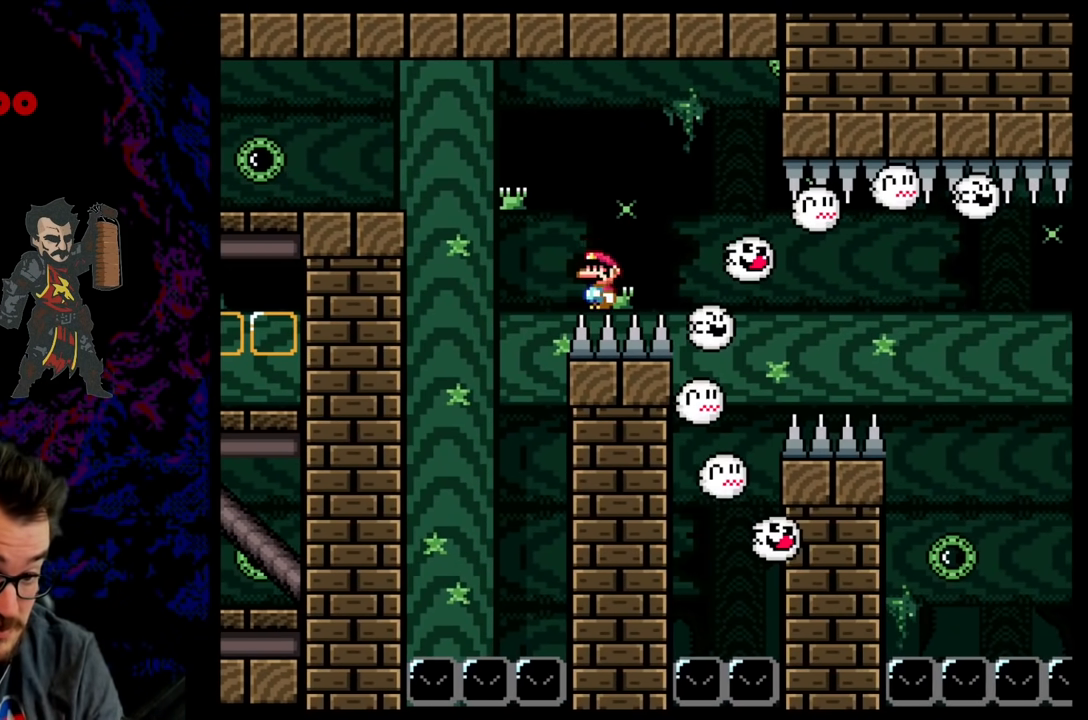
{"buttons": ["A", "X", "DPAD_RIGHT"], "events": [[250, "DPAD_LEFT", "up"], [267, "A", "down"], [283, "DPAD_RIGHT", "down"], [383, "A", "up"], [500, "A", "down"]]}
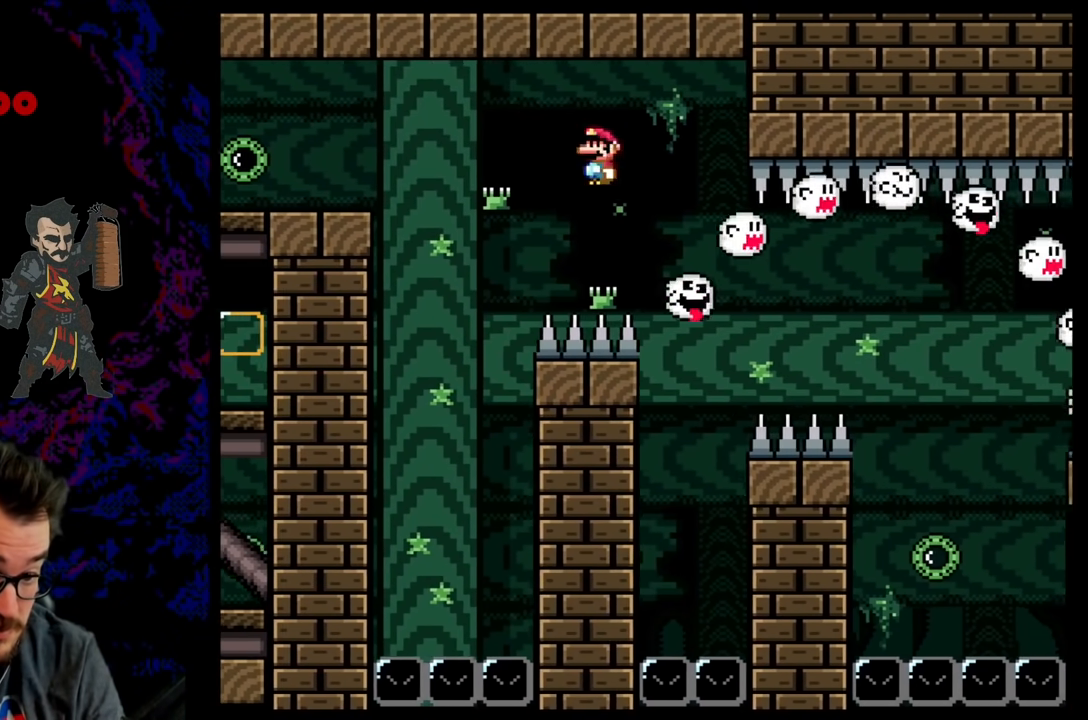
{"buttons": ["A", "X", "DPAD_RIGHT"], "events": [[133, "A", "up"], [500, "A", "down"]]}
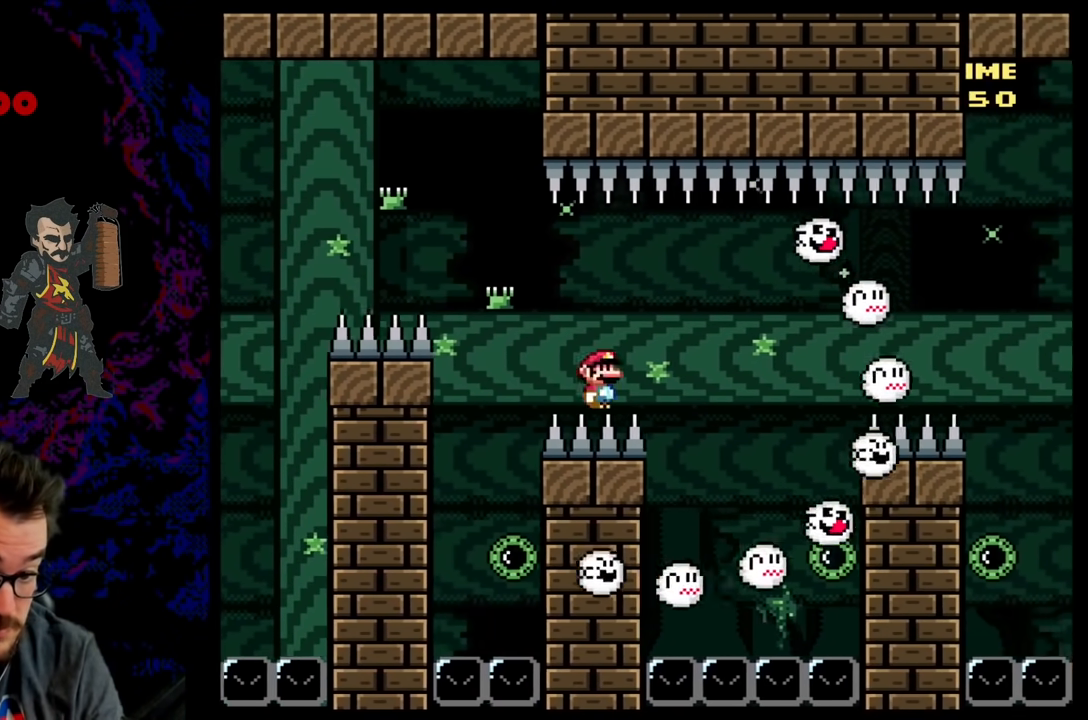
{"buttons": ["A", "X", "DPAD_RIGHT"], "events": [[100, "A", "up"], [233, "A", "down"]]}
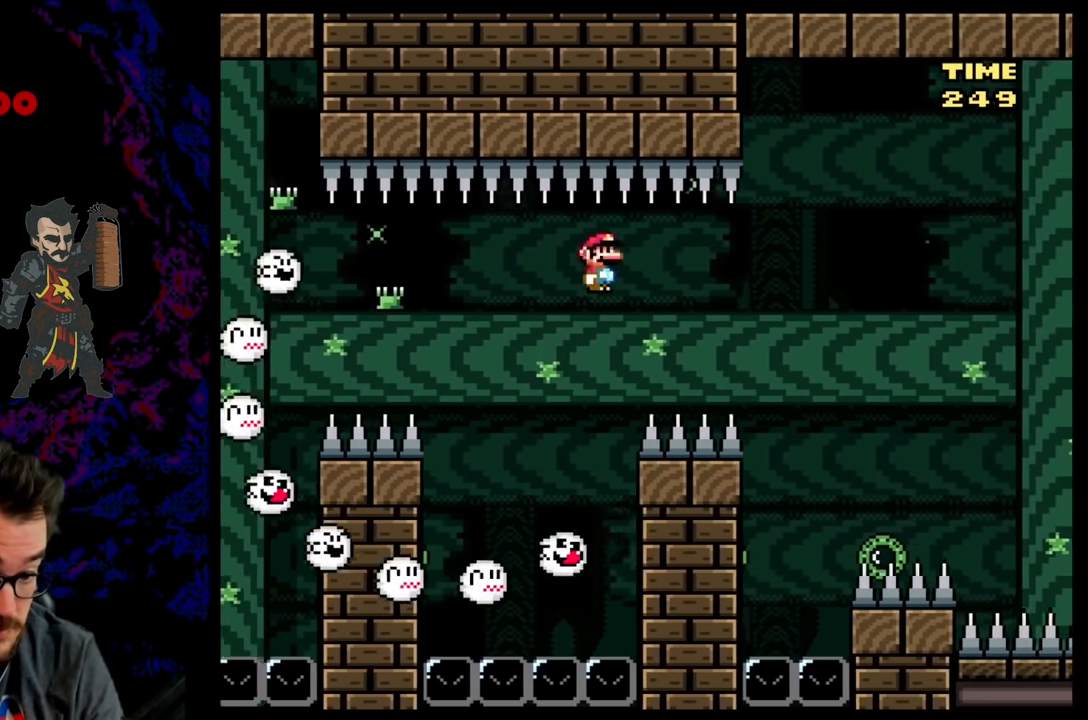
{"buttons": ["A", "X", "DPAD_RIGHT"], "events": [[100, "A", "up"], [250, "A", "down"], [283, "A", "up"], [400, "A", "down"]]}
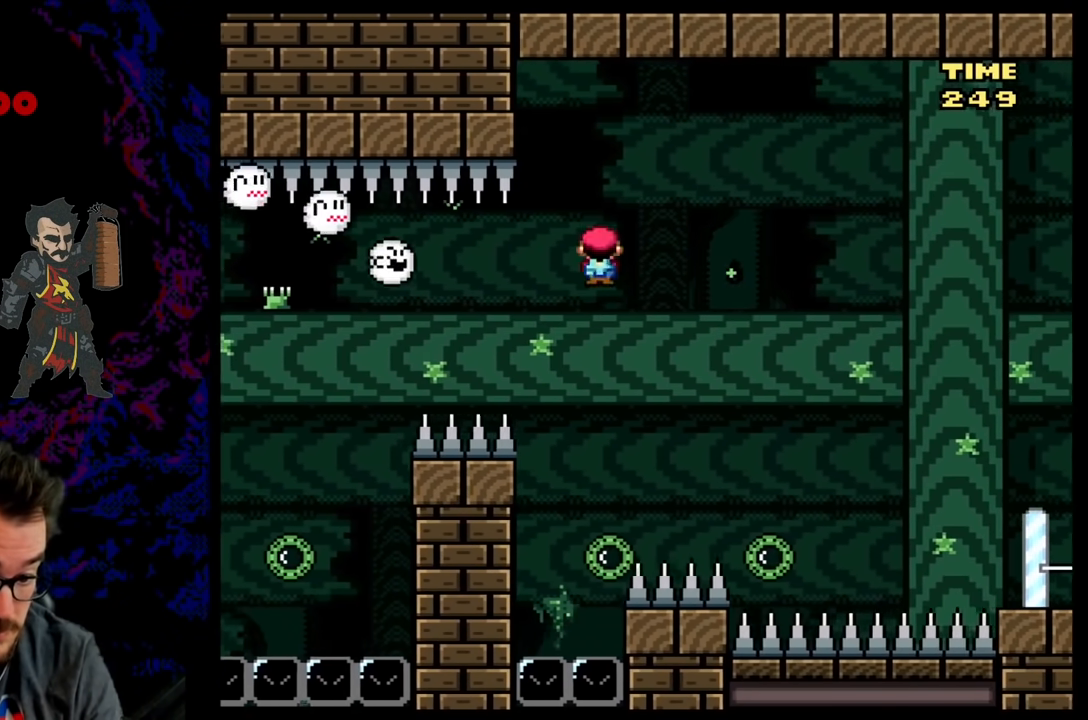
{"buttons": ["A", "X", "DPAD_RIGHT"], "events": []}
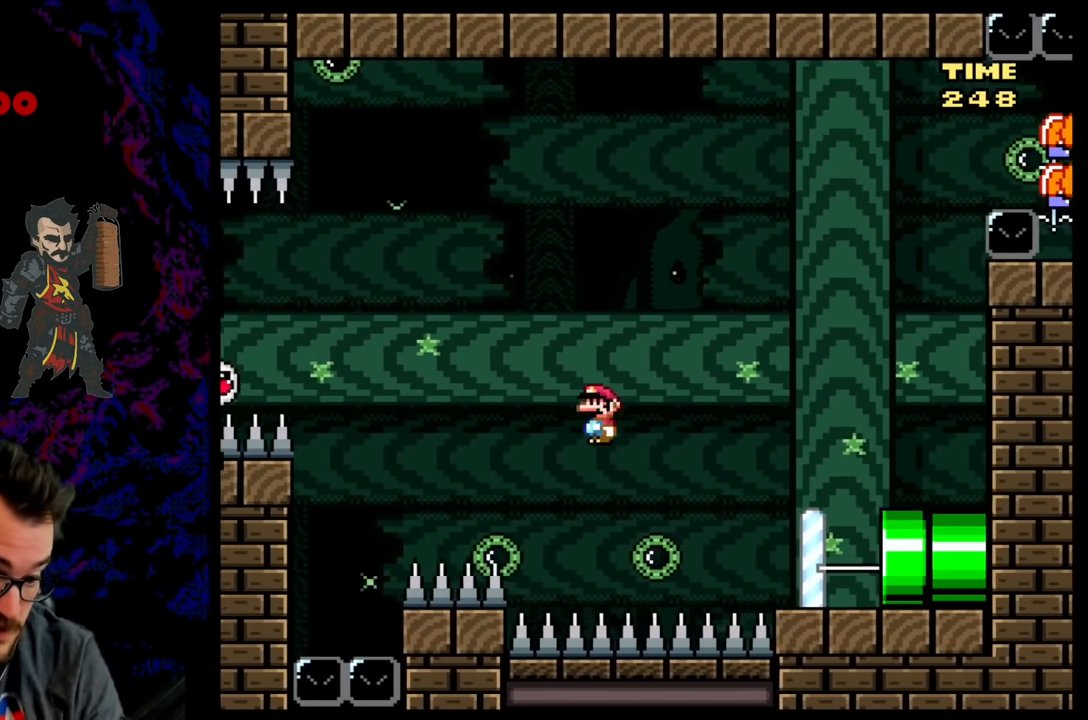
{"buttons": ["B", "Y", "DPAD_RIGHT"], "events": [[50, "A", "up"], [100, "X", "up"], [100, "Y", "down"], [200, "B", "down"]]}
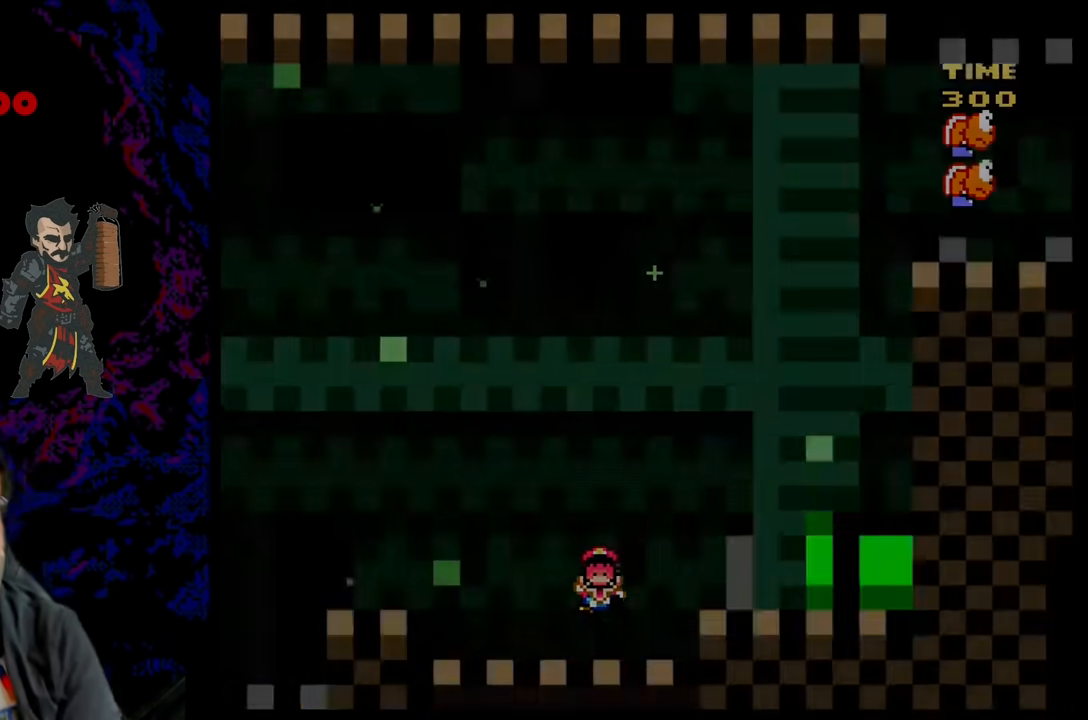
{"buttons": ["B"], "events": [[33, "DPAD_RIGHT", "up"], [83, "B", "up"], [133, "Y", "up"], [350, "B", "down"], [367, "B", "up"], [450, "B", "down"]]}
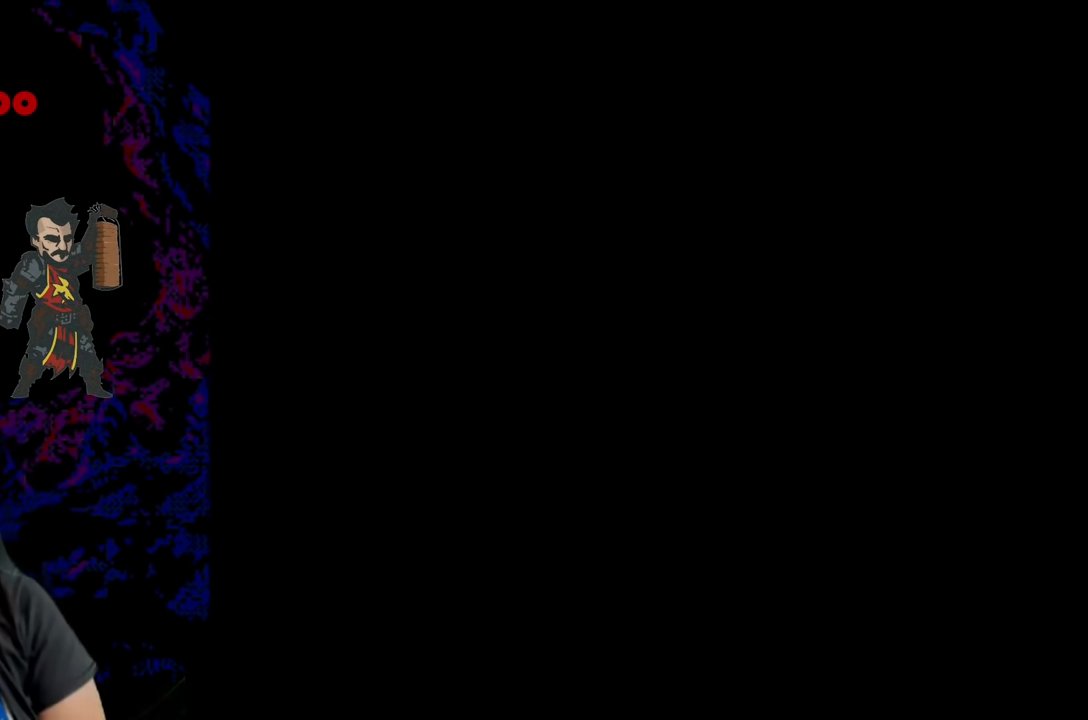
{"buttons": [], "events": [[133, "B", "up"]]}
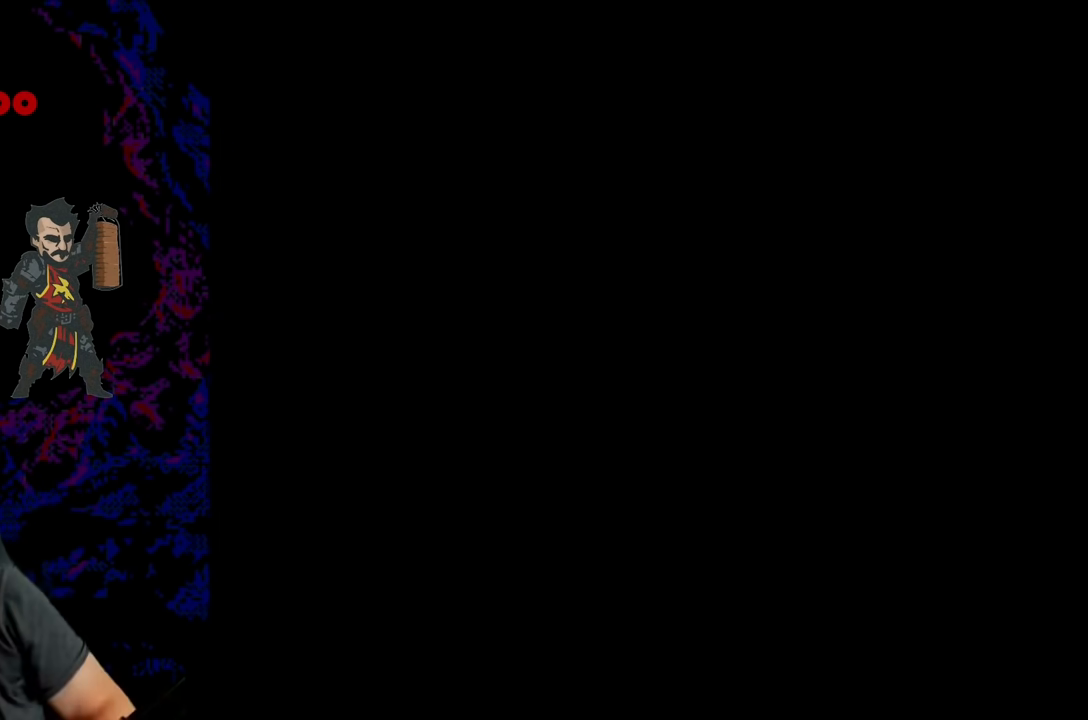
{"buttons": ["Y"], "events": [[383, "Y", "down"]]}
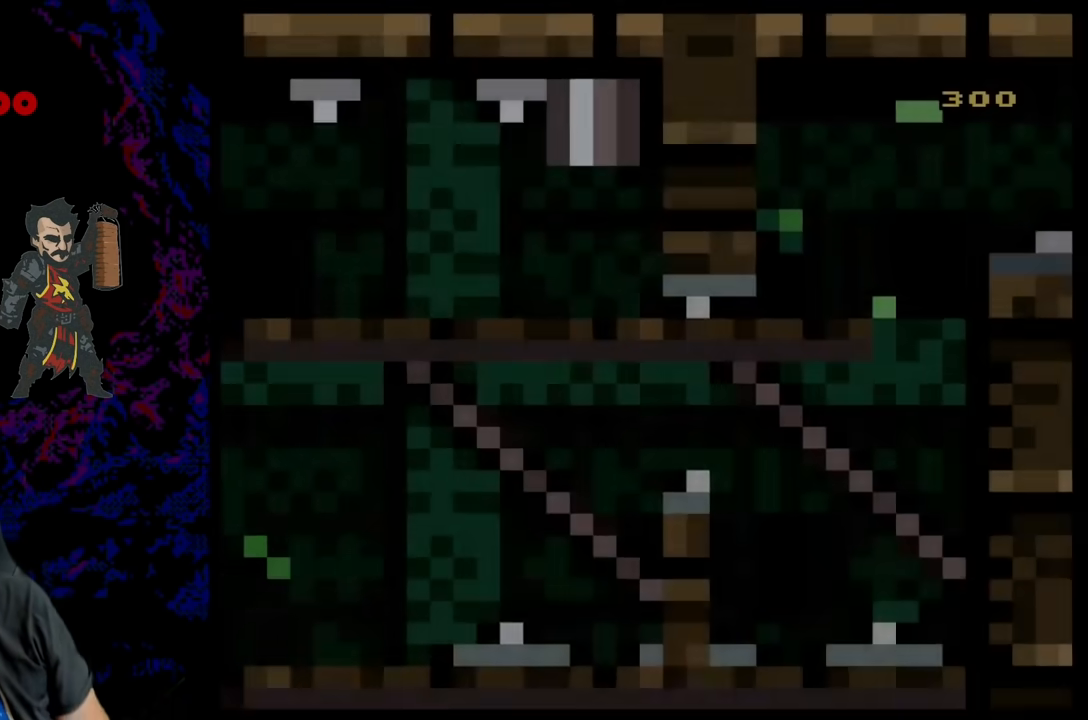
{"buttons": ["Y"], "events": []}
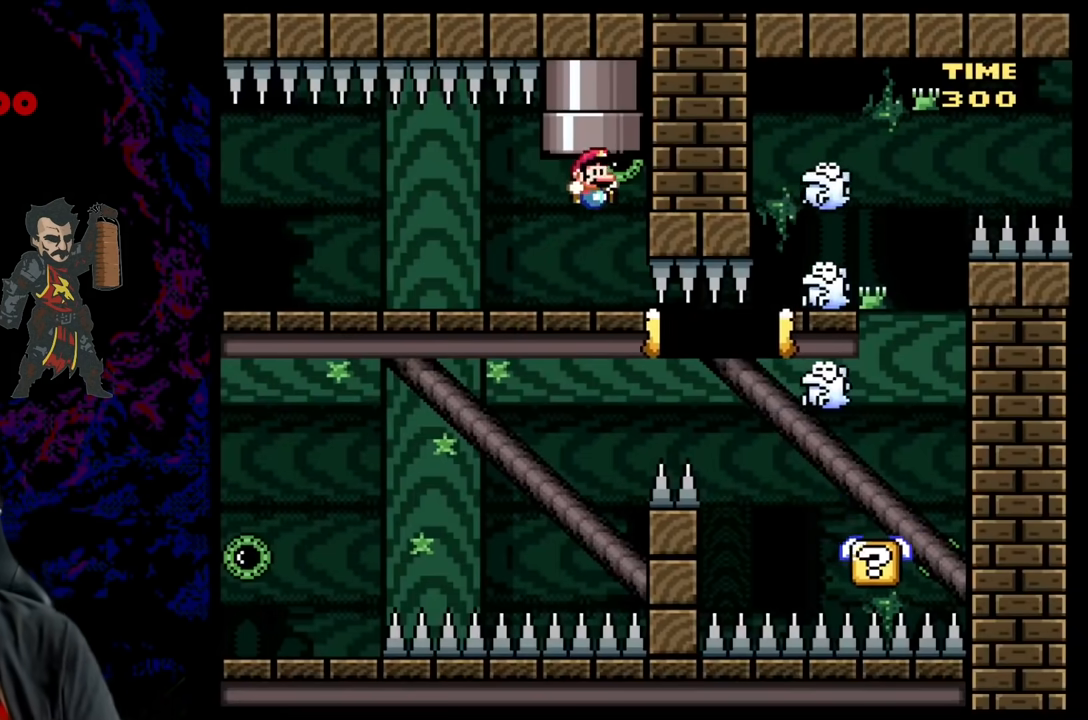
{"buttons": ["Y", "DPAD_LEFT"], "events": [[83, "DPAD_LEFT", "down"]]}